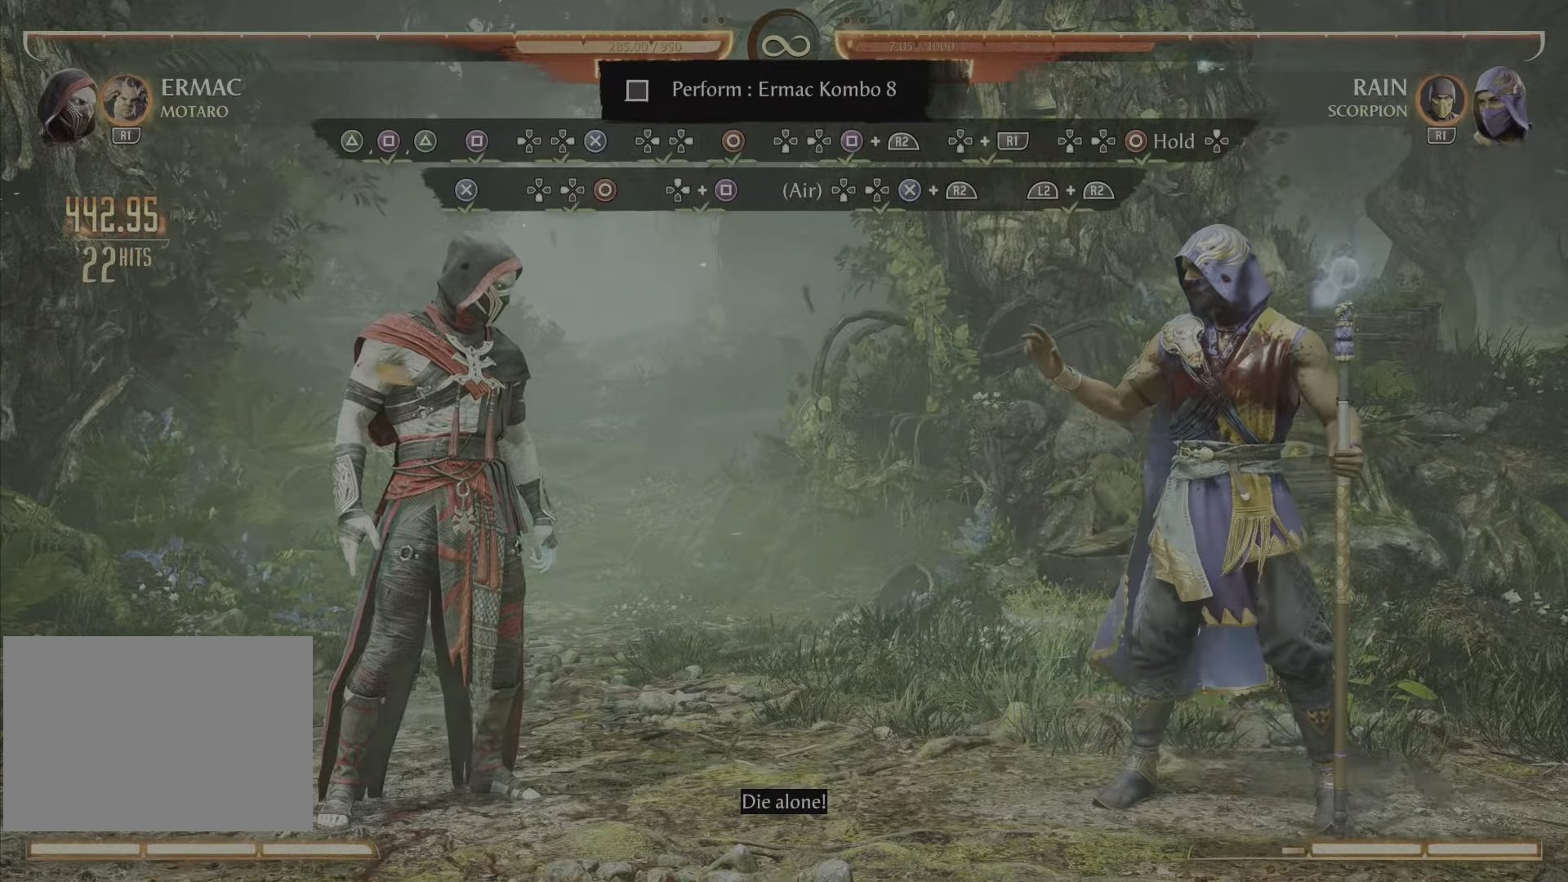
Gameplay with a controller (PlayStation layout); each line is a JSON object with the inputs held at the frame after it. "events" lists button and stick changes between this image and that frame as [ms after this image, input, new state], when the widget could be followed in between. Not read: R1 left_stick right_stick.
{"buttons": [], "events": [[117, "DPAD_RIGHT", "down"], [267, "DPAD_RIGHT", "up"]]}
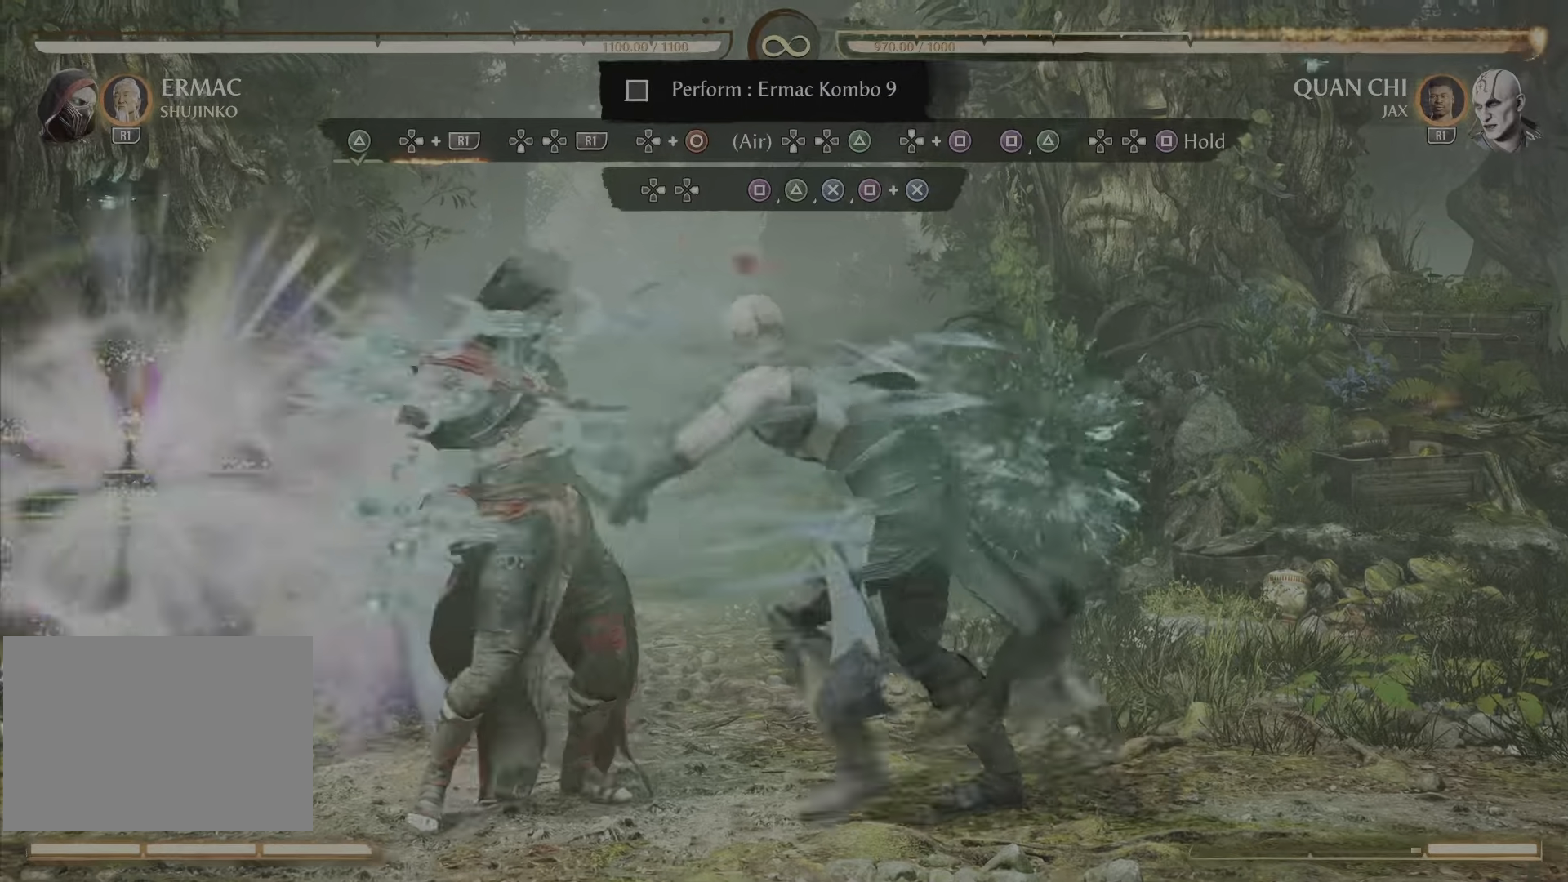
{"buttons": ["START"], "events": [[167, "R2", "down"], [217, "R2", "up"], [301, "START", "down"]]}
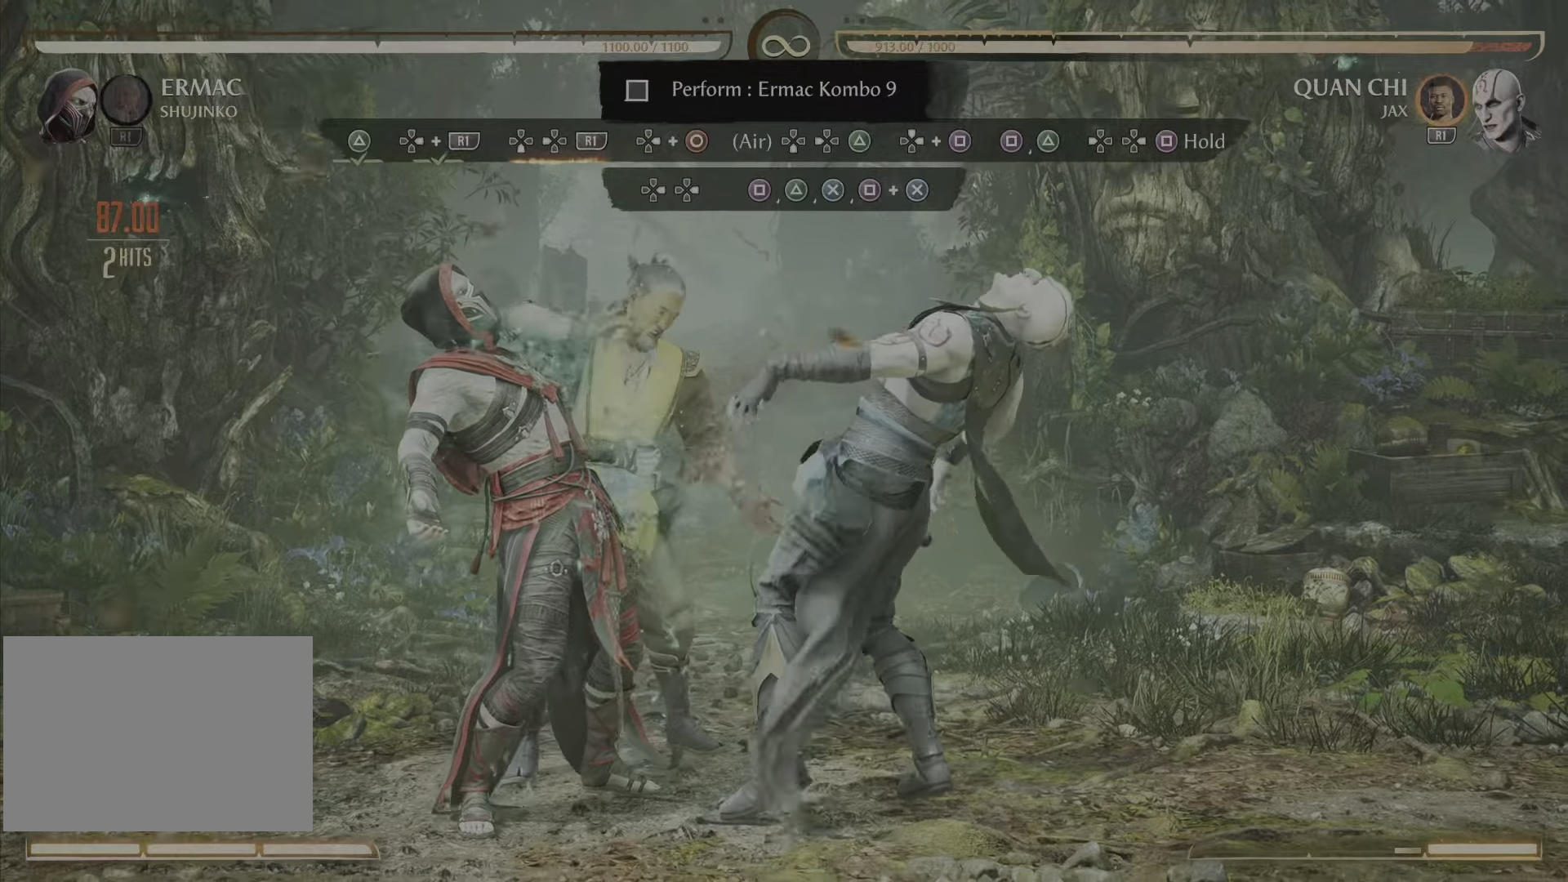
{"buttons": [], "events": [[84, "START", "up"]]}
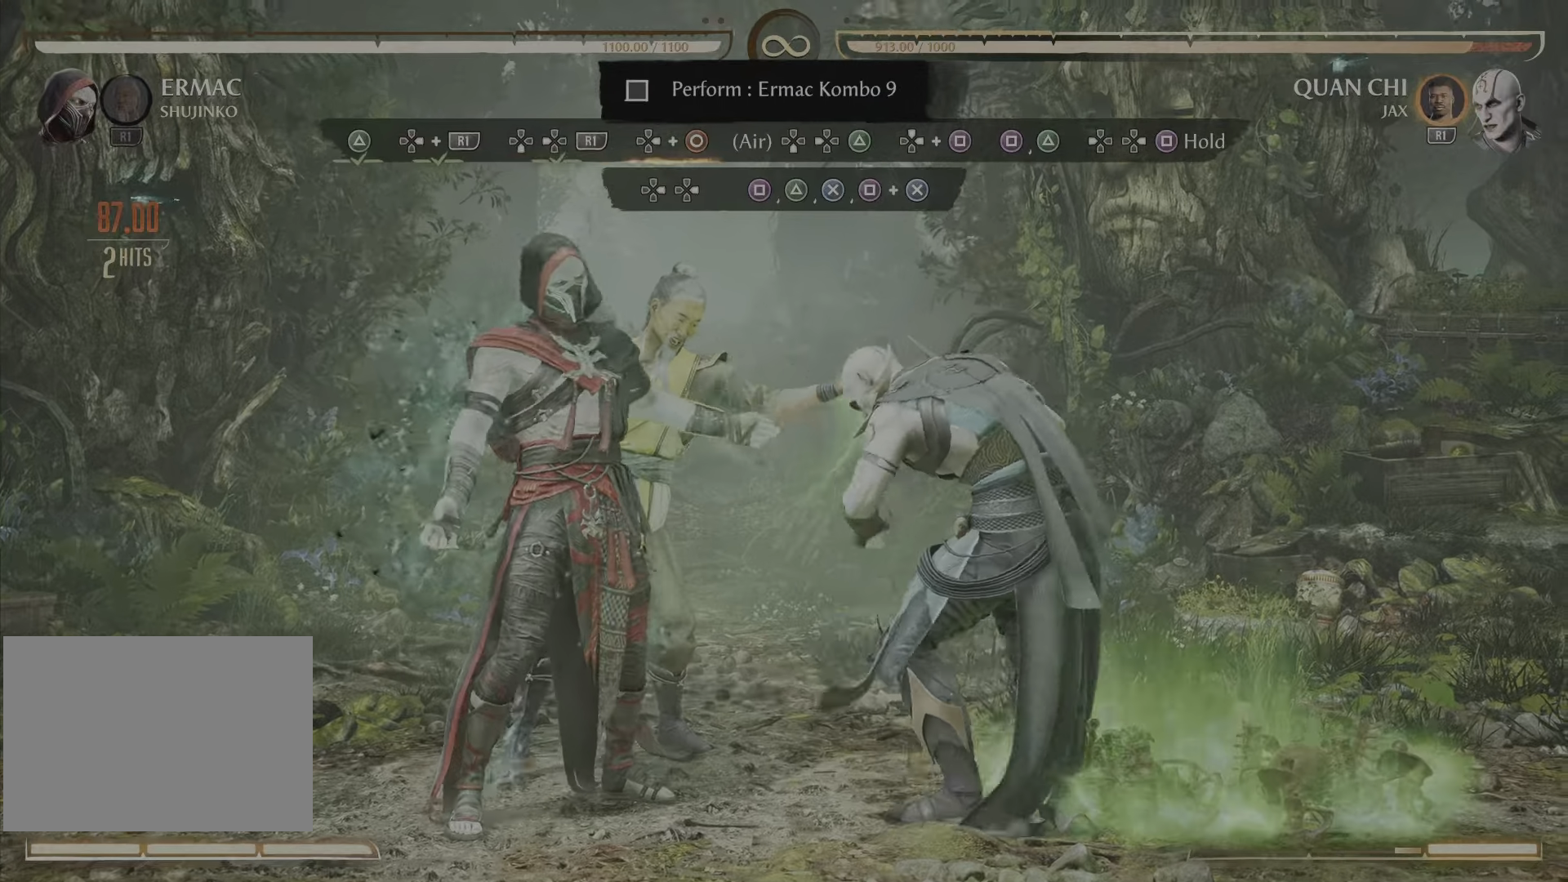
{"buttons": [], "events": [[133, "CIRCLE", "down"], [150, "DPAD_RIGHT", "down"], [216, "DPAD_RIGHT", "up"], [250, "CIRCLE", "up"], [250, "DPAD_DOWN", "down"], [300, "DPAD_DOWN", "up"]]}
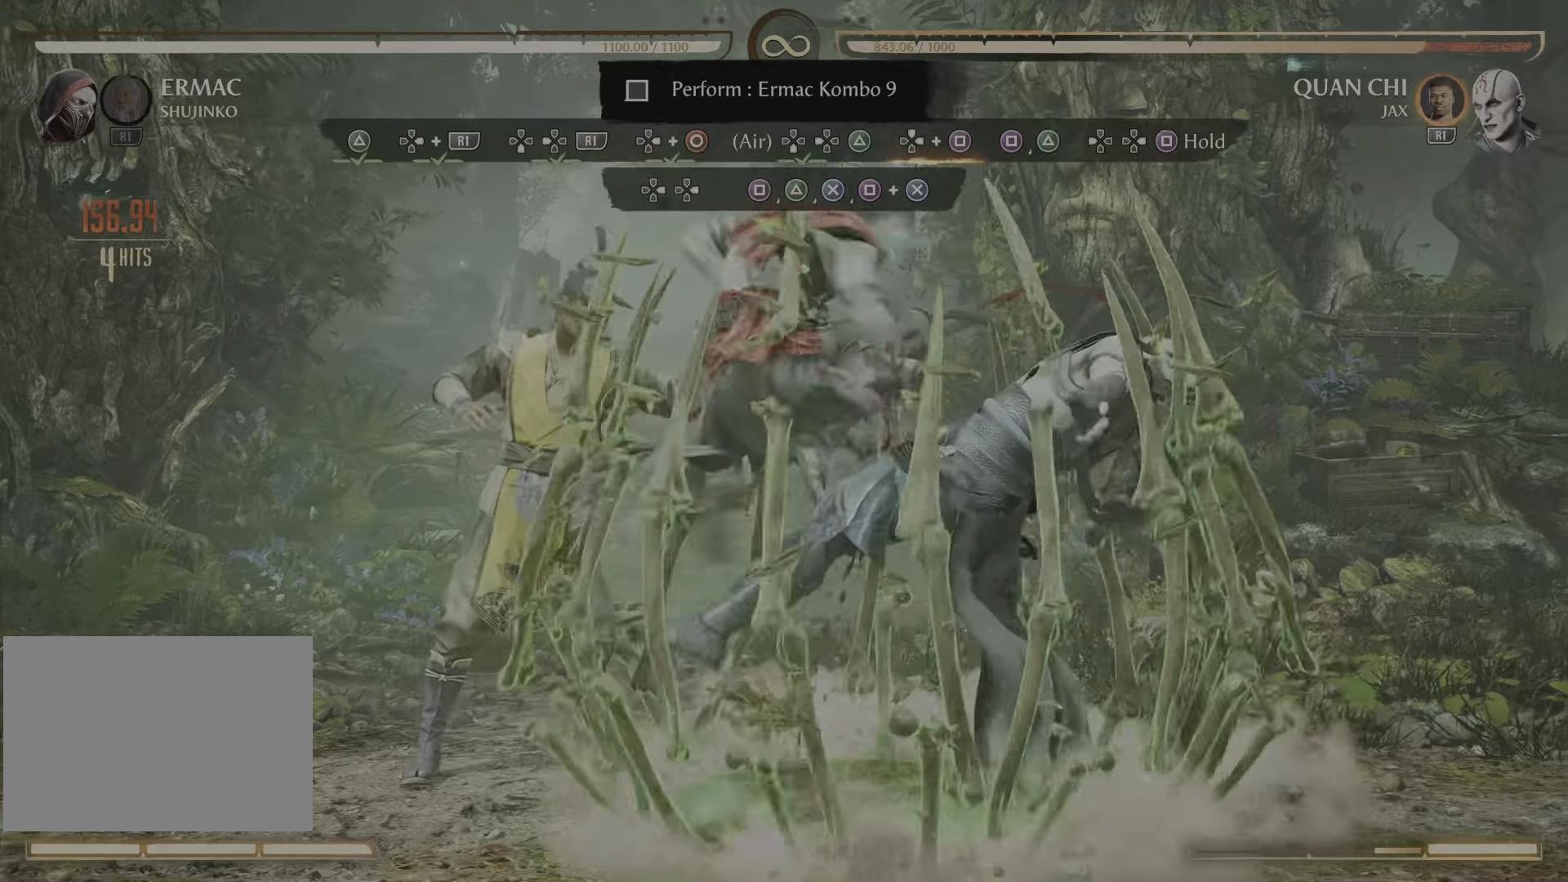
{"buttons": ["SQUARE"], "events": [[484, "SQUARE", "down"]]}
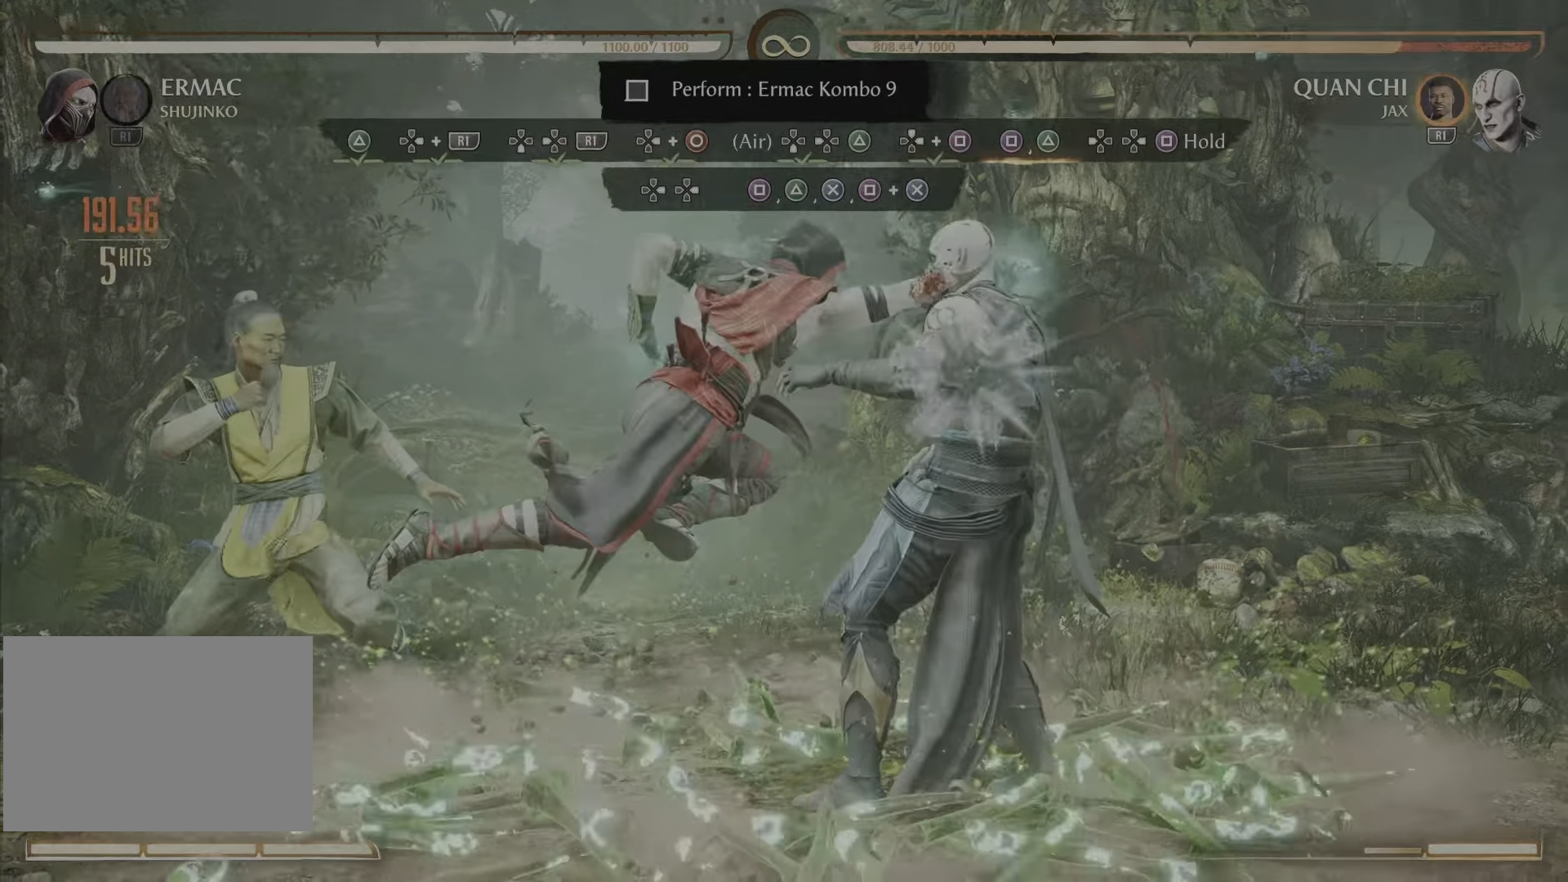
{"buttons": ["DPAD_RIGHT"], "events": [[66, "SQUARE", "up"], [200, "TRIANGLE", "down"], [317, "TRIANGLE", "up"], [483, "DPAD_RIGHT", "down"]]}
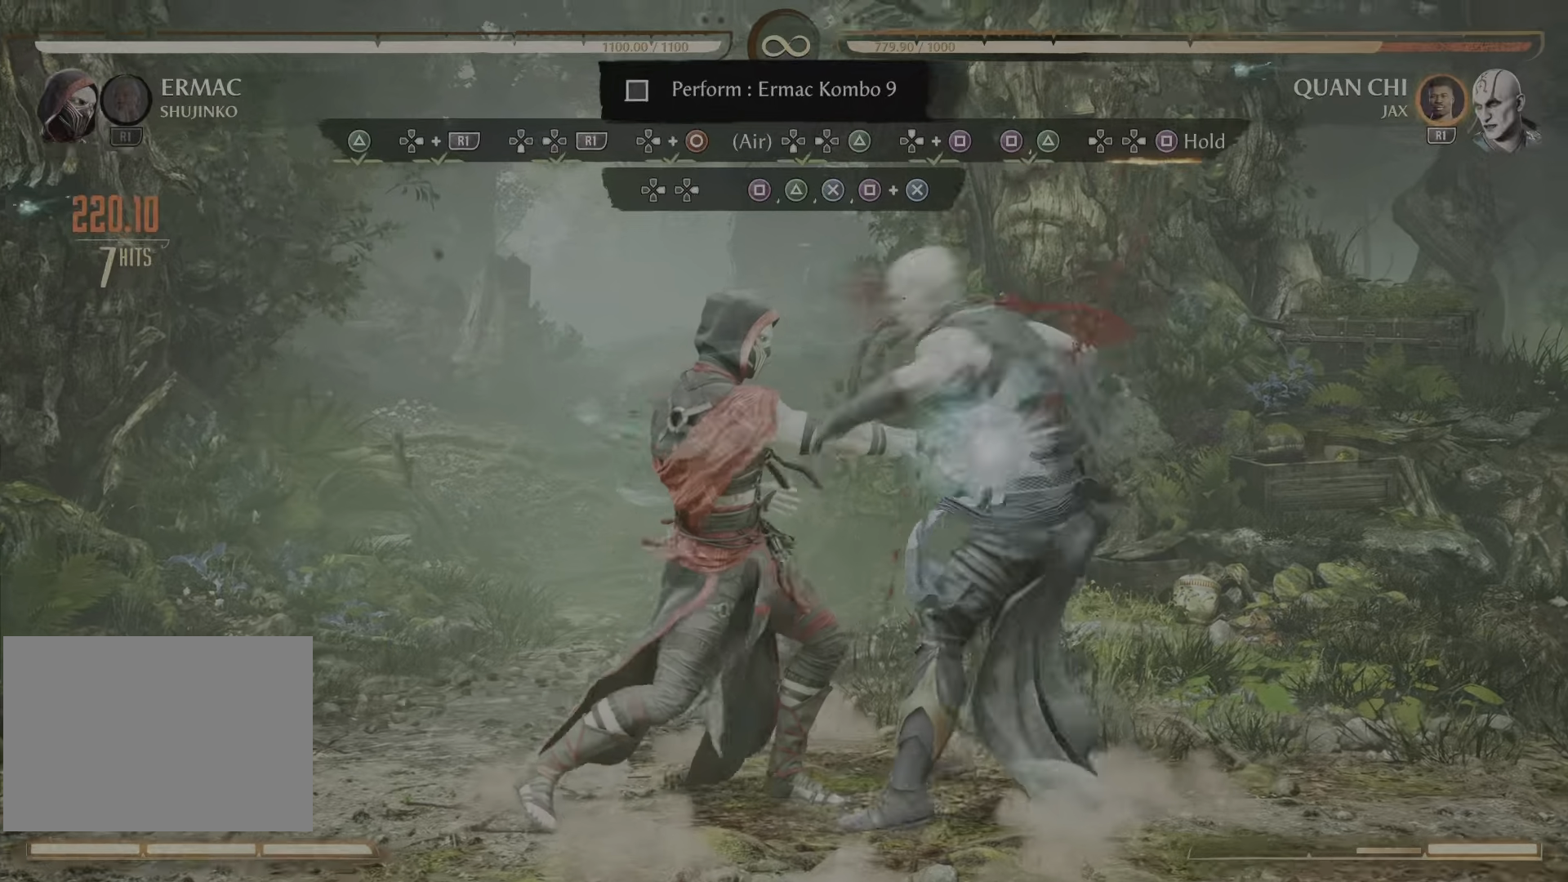
{"buttons": [], "events": [[134, "DPAD_RIGHT", "up"], [350, "DPAD_RIGHT", "down"], [451, "DPAD_RIGHT", "up"]]}
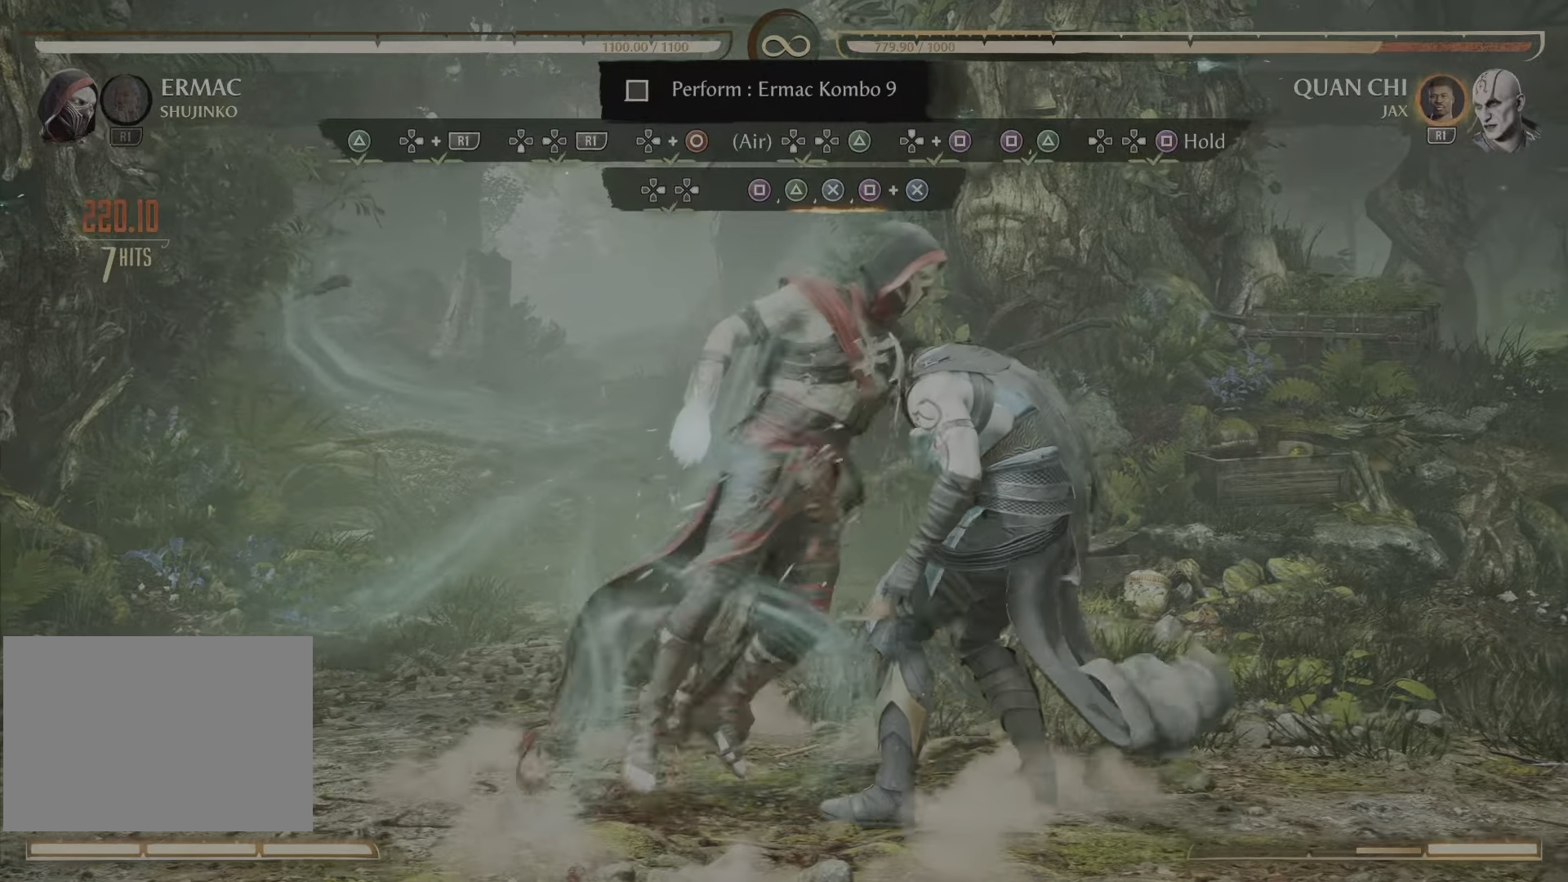
{"buttons": [], "events": [[333, "TRIANGLE", "down"], [467, "TRIANGLE", "up"]]}
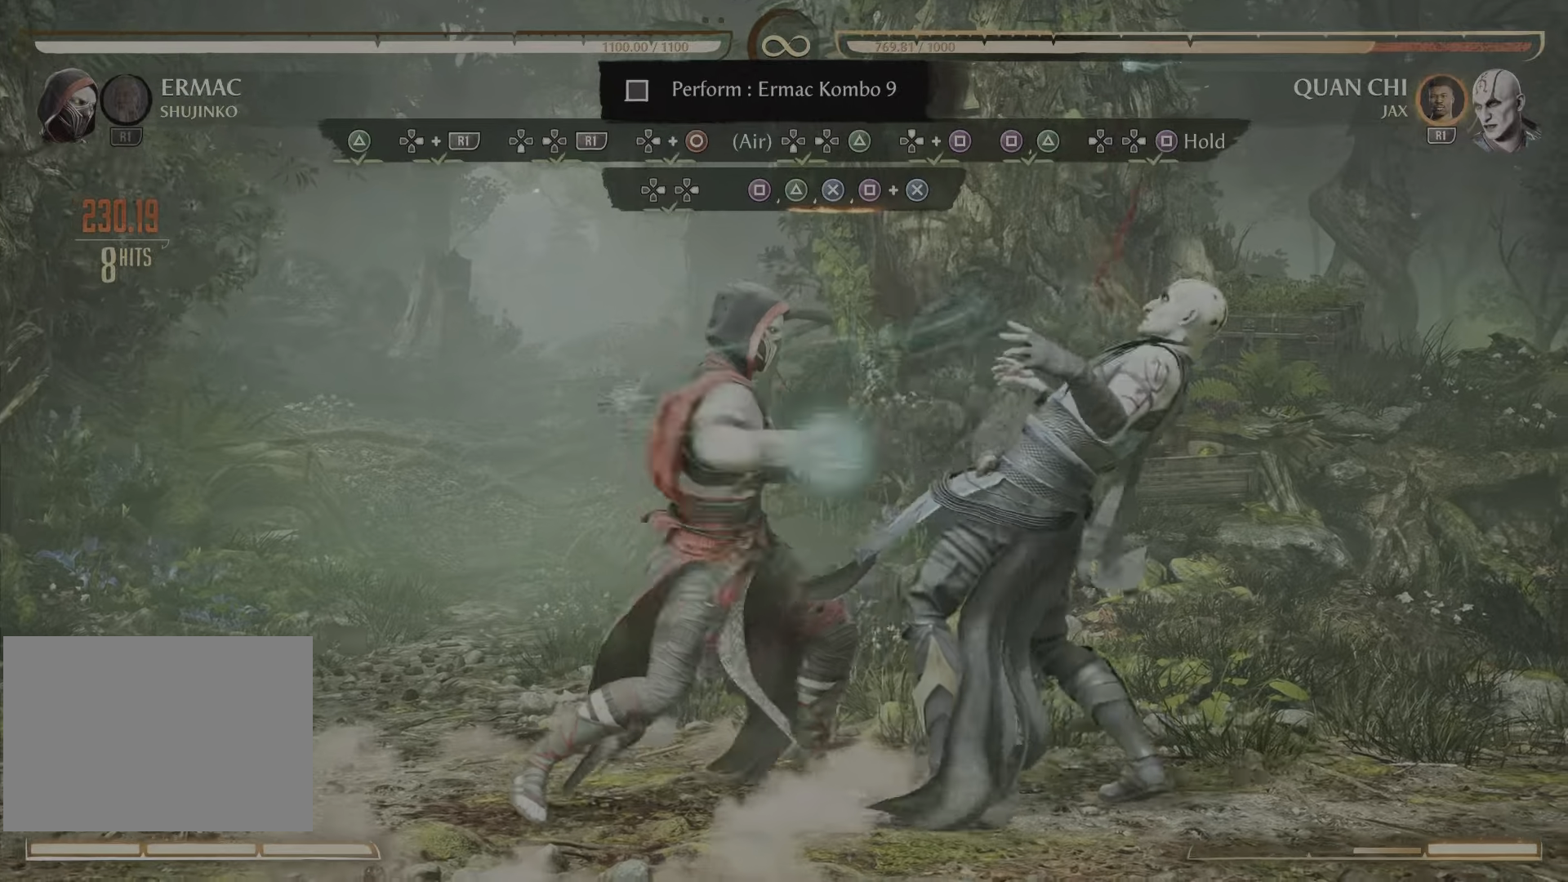
{"buttons": [], "events": [[50, "CROSS", "down"], [184, "CROSS", "up"], [250, "CROSS", "down"], [384, "CROSS", "up"]]}
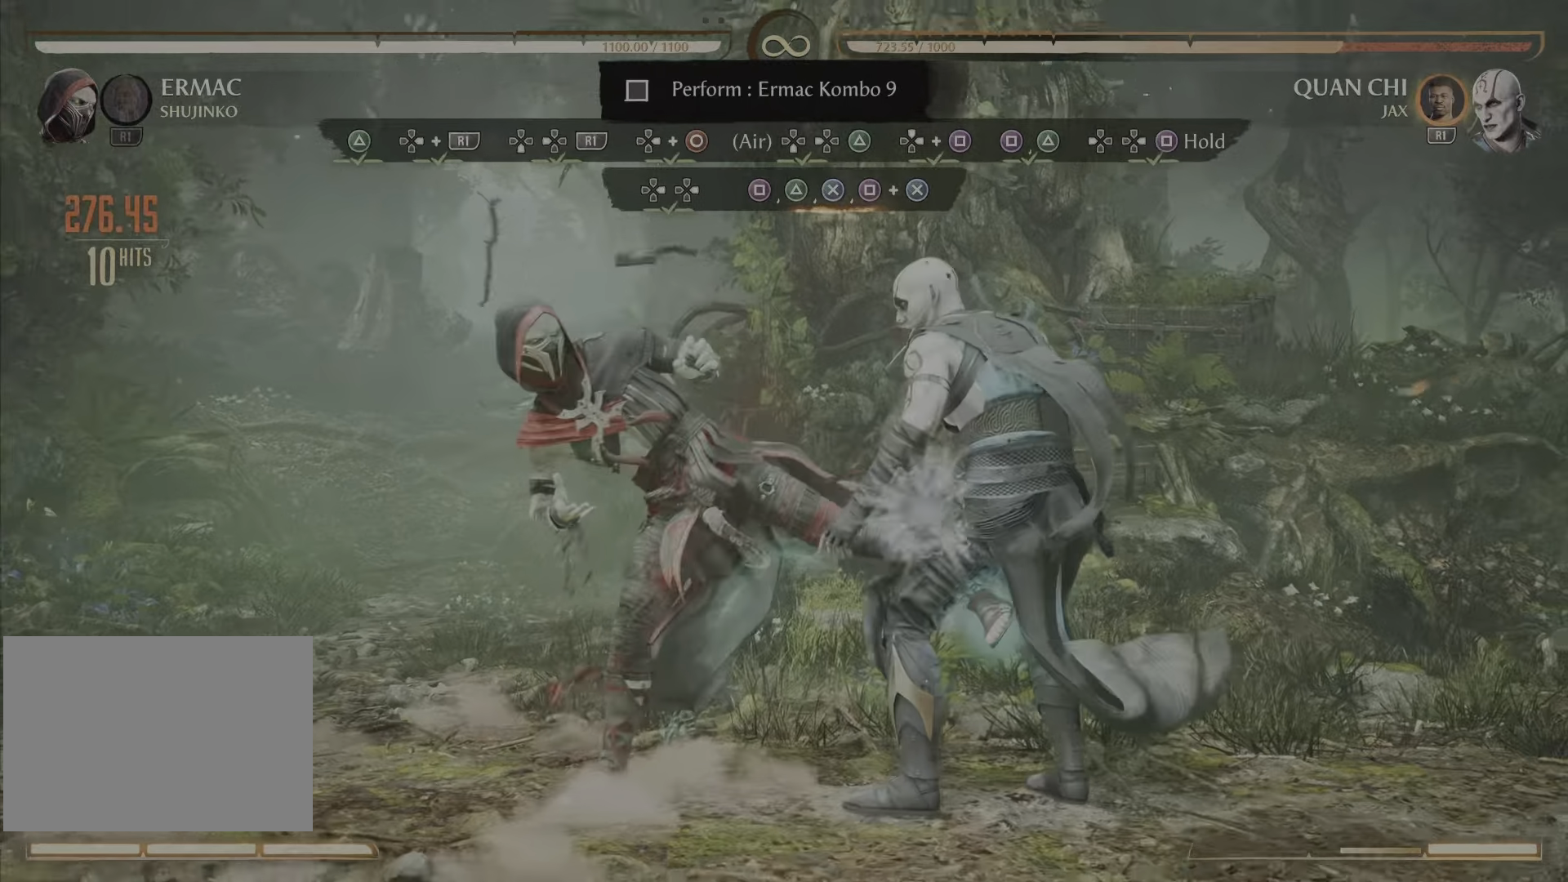
{"buttons": [], "events": []}
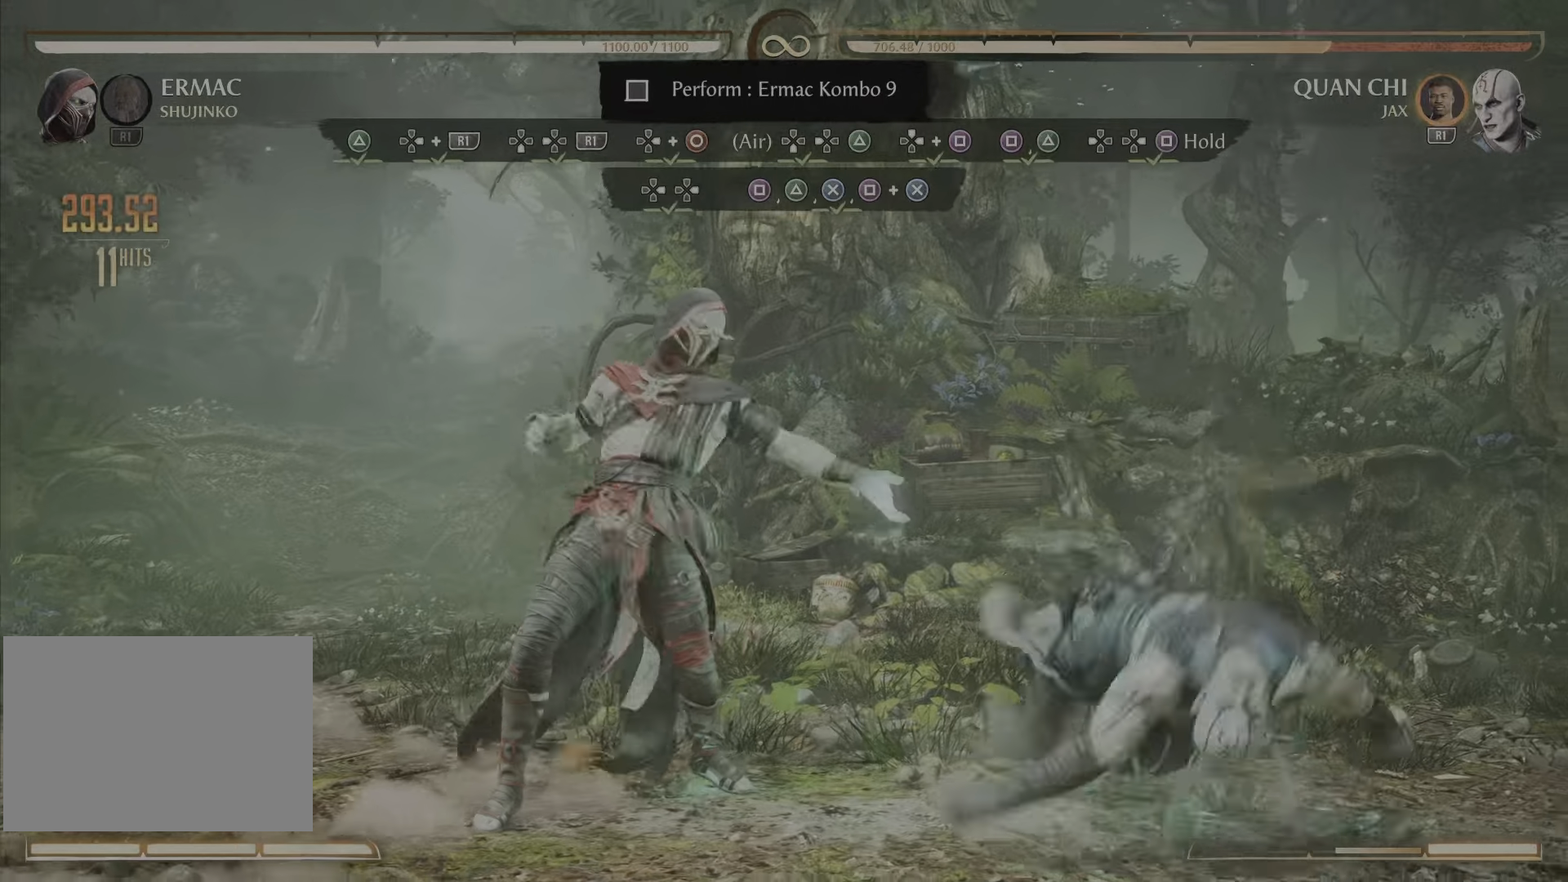
{"buttons": [], "events": []}
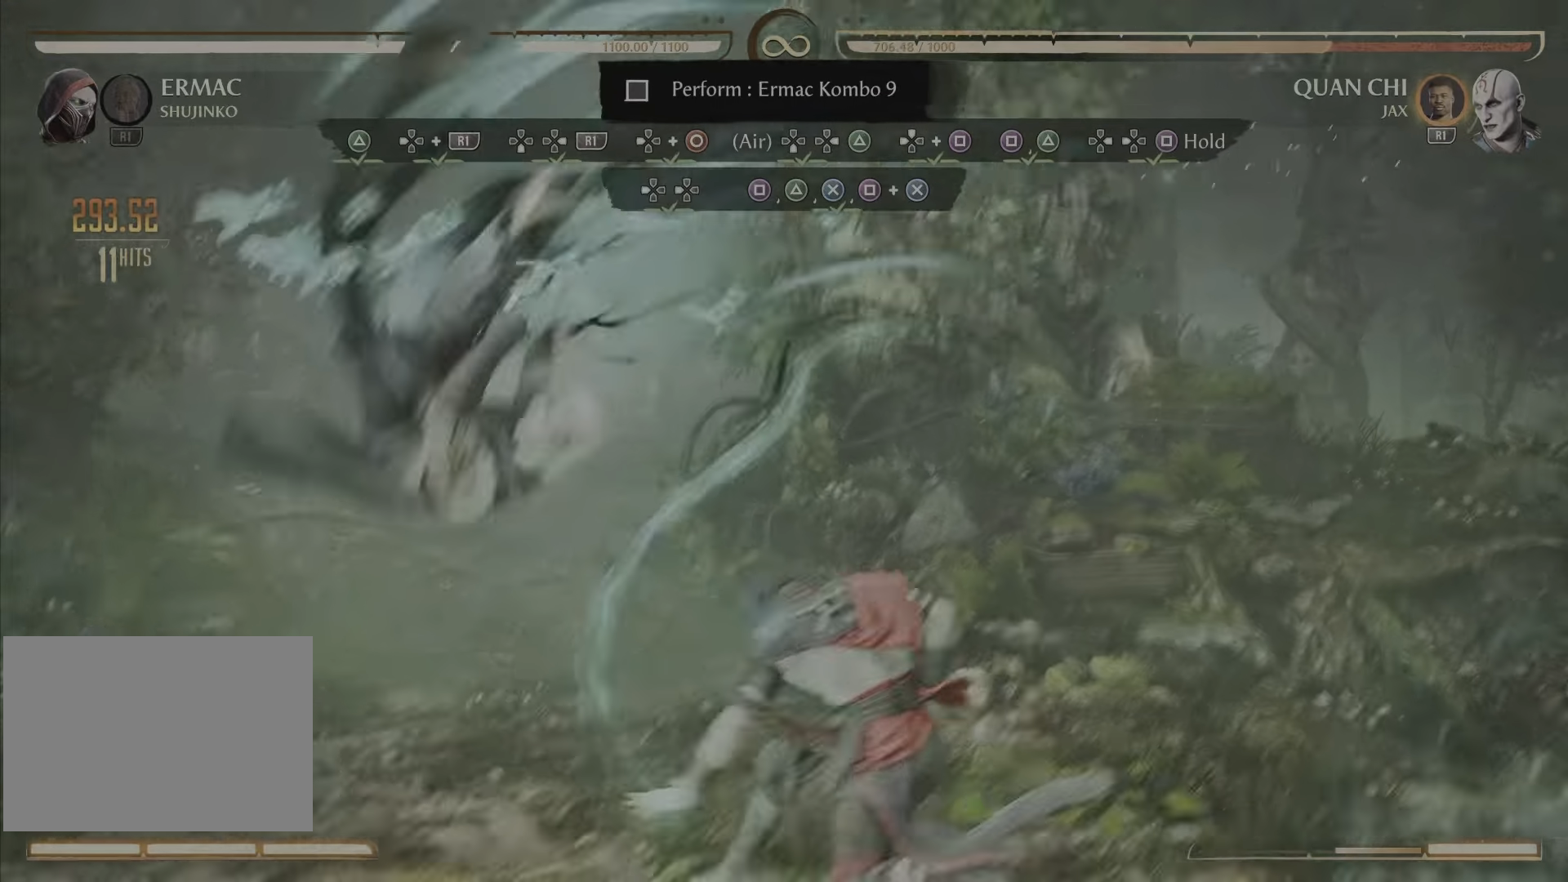
{"buttons": [], "events": []}
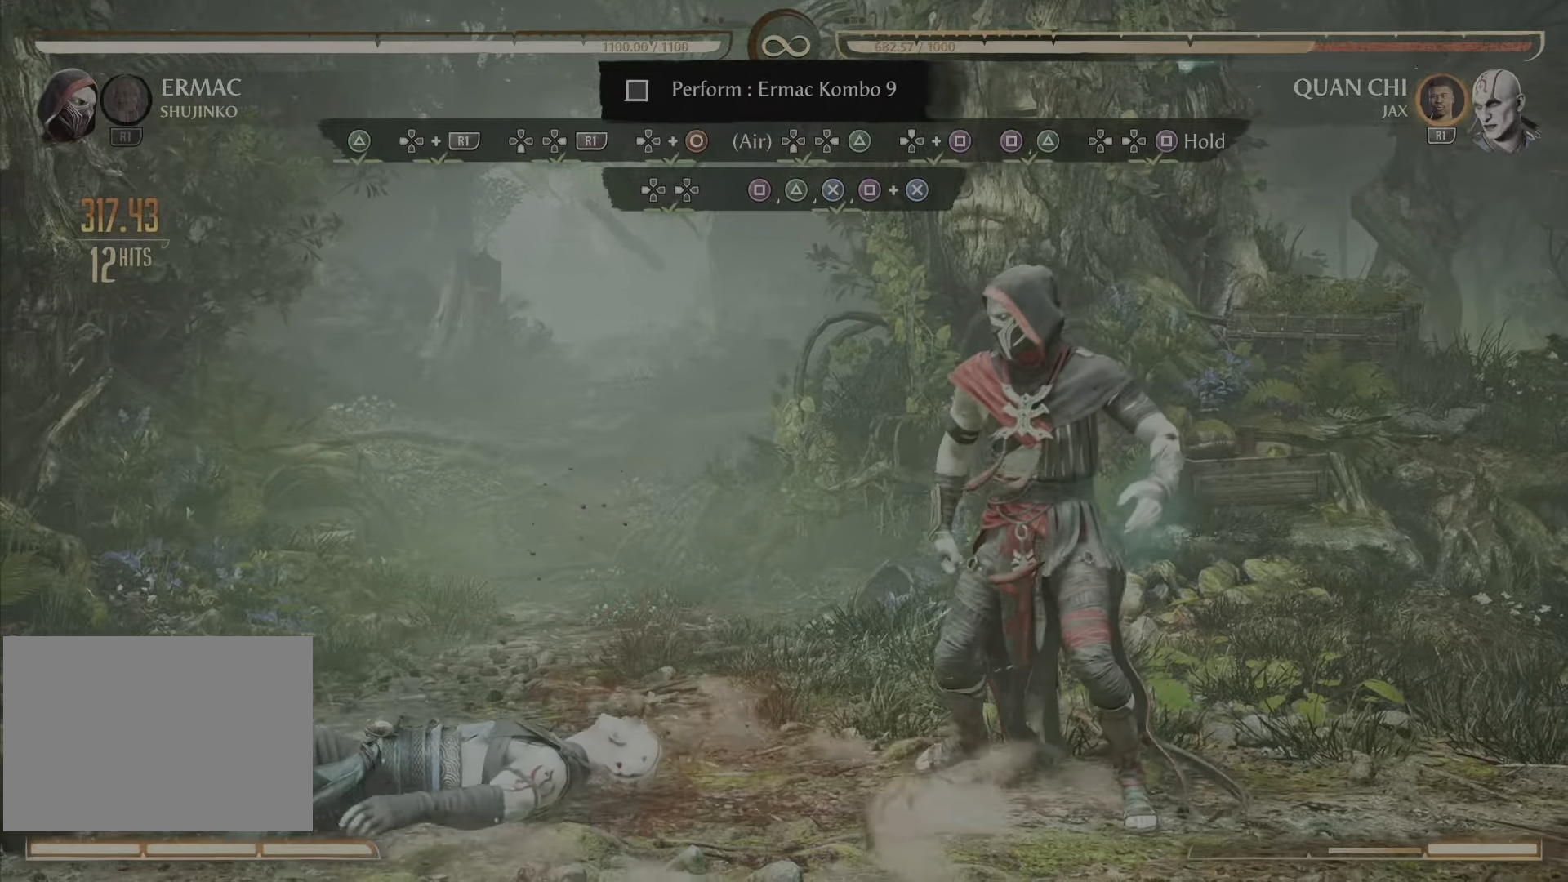
{"buttons": [], "events": []}